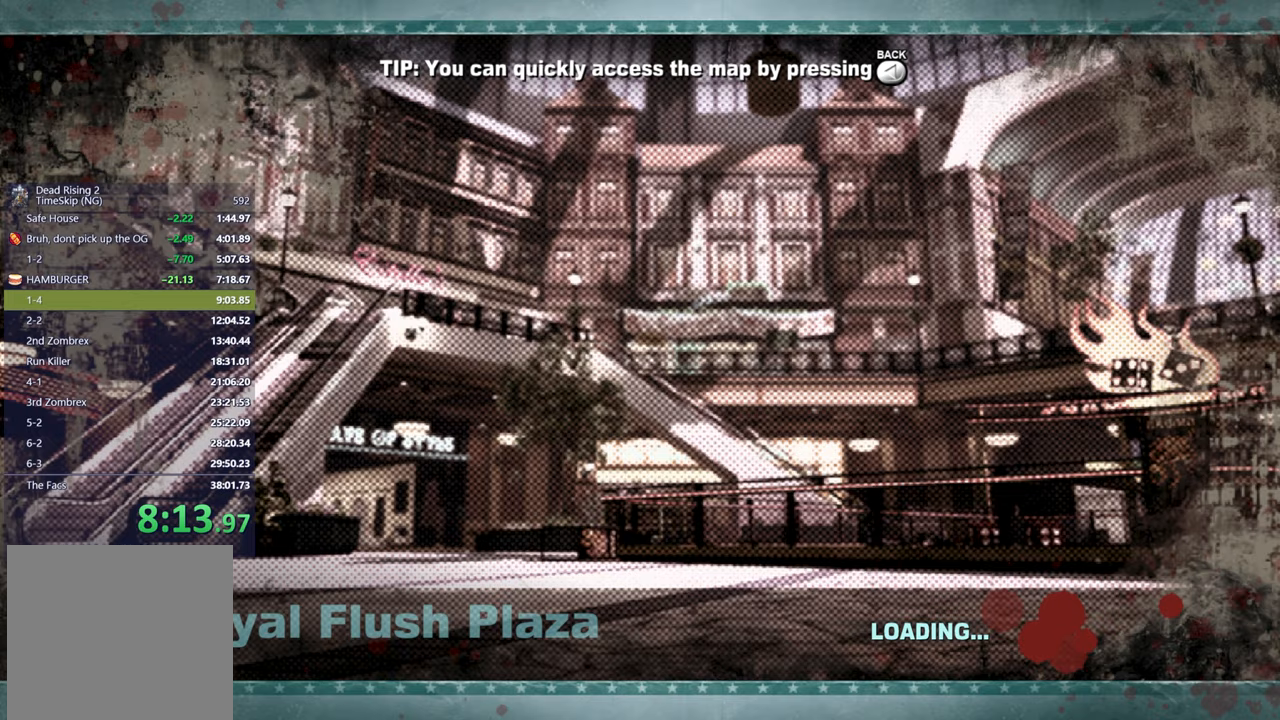
Gameplay with a controller (Xbox layout); each line is a JSON object with the inputs held at the frame after it. "events" lists button and stick changes between this image and that frame as [ms after this image, input, new state], when the widget could be followed in between.
{"buttons": ["X"], "left_stick": "up", "right_stick": "center"}
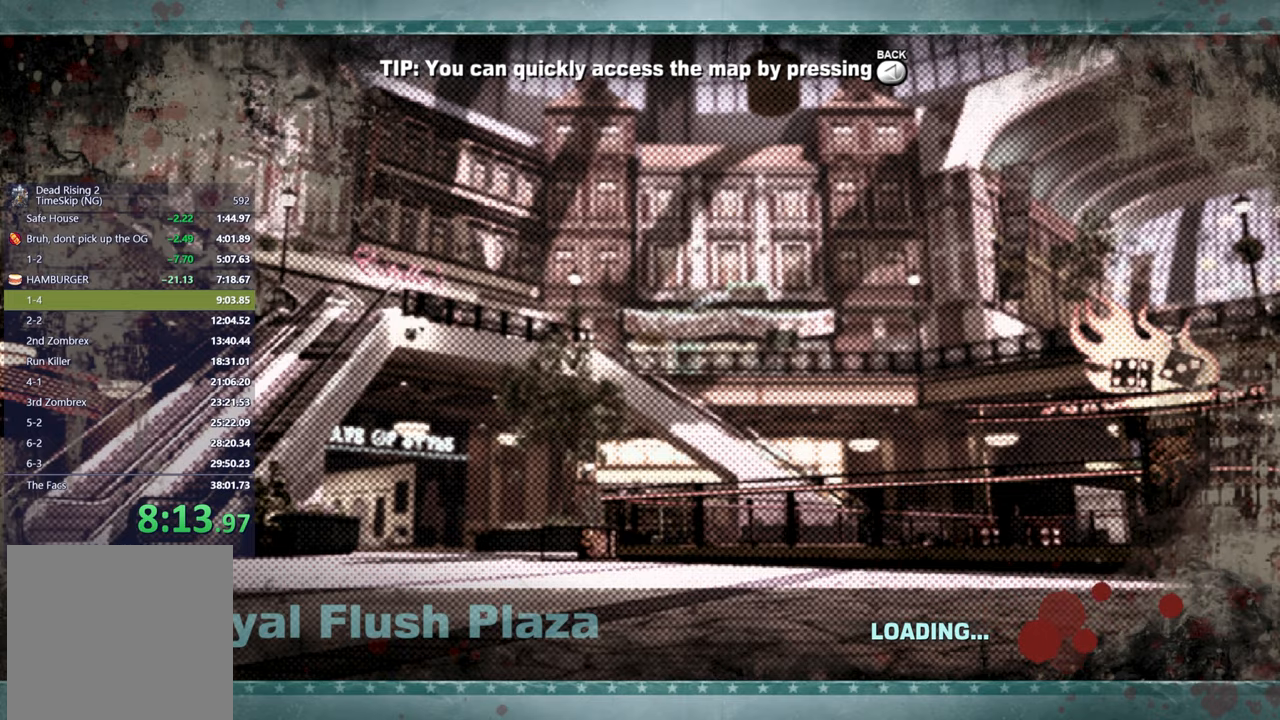
{"buttons": ["X"], "left_stick": "up-left", "right_stick": "center"}
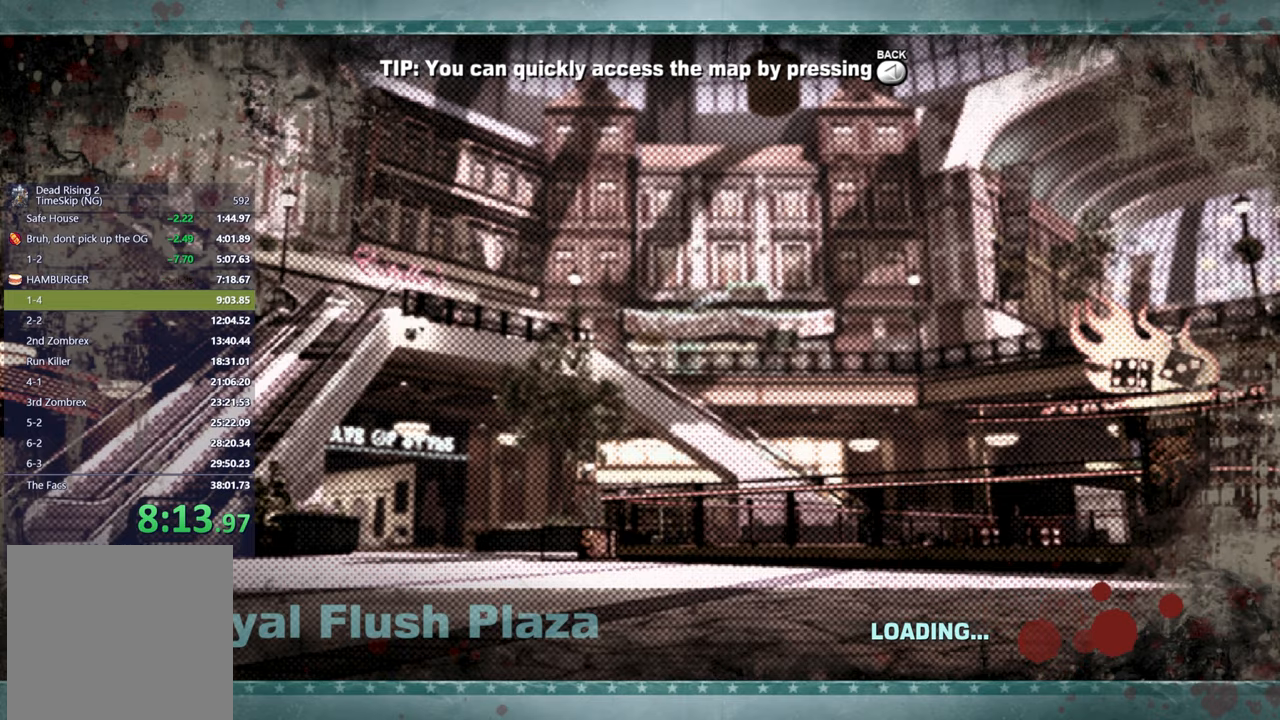
{"buttons": [], "left_stick": "up-left", "right_stick": "center", "events": [[17, "X", "up"], [100, "X", "down"], [183, "X", "up"], [250, "X", "down"], [333, "X", "up"], [400, "X", "down"], [483, "X", "up"]]}
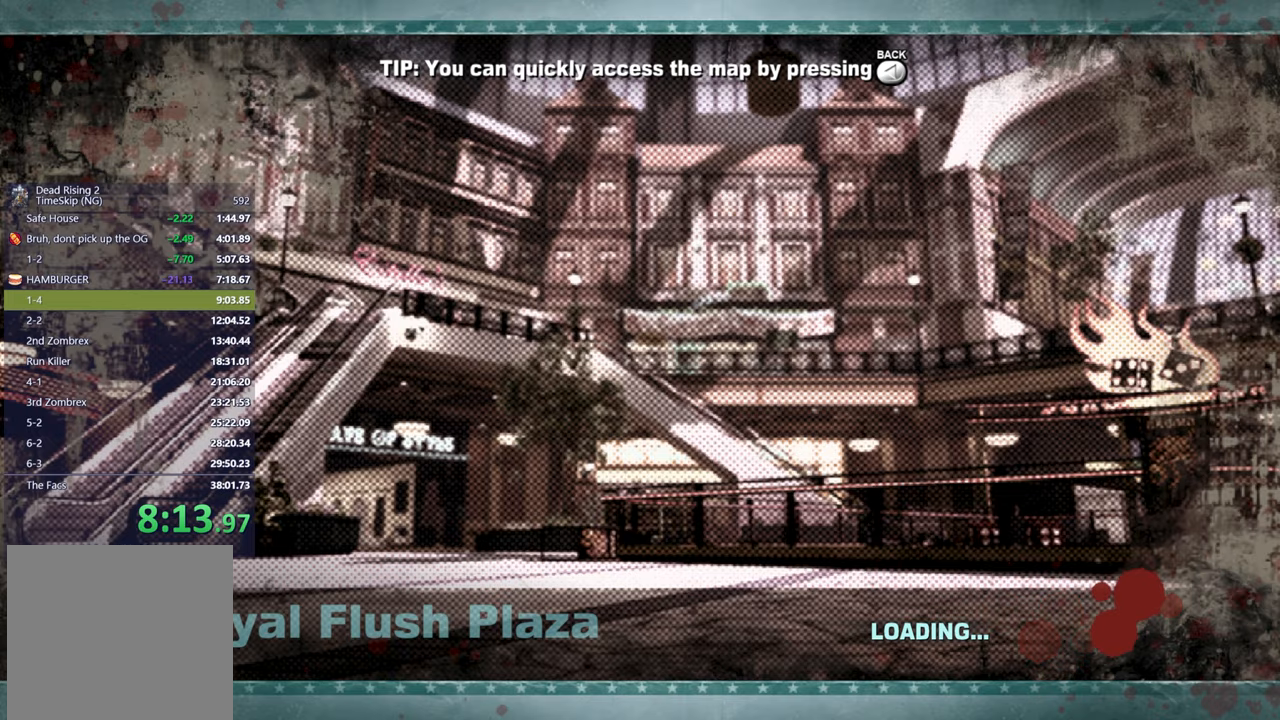
{"buttons": ["X"], "left_stick": "up-left", "right_stick": "center", "events": [[67, "X", "down"], [133, "X", "up"], [217, "X", "down"], [283, "X", "up"], [367, "X", "down"], [450, "X", "up"], [500, "X", "down"]]}
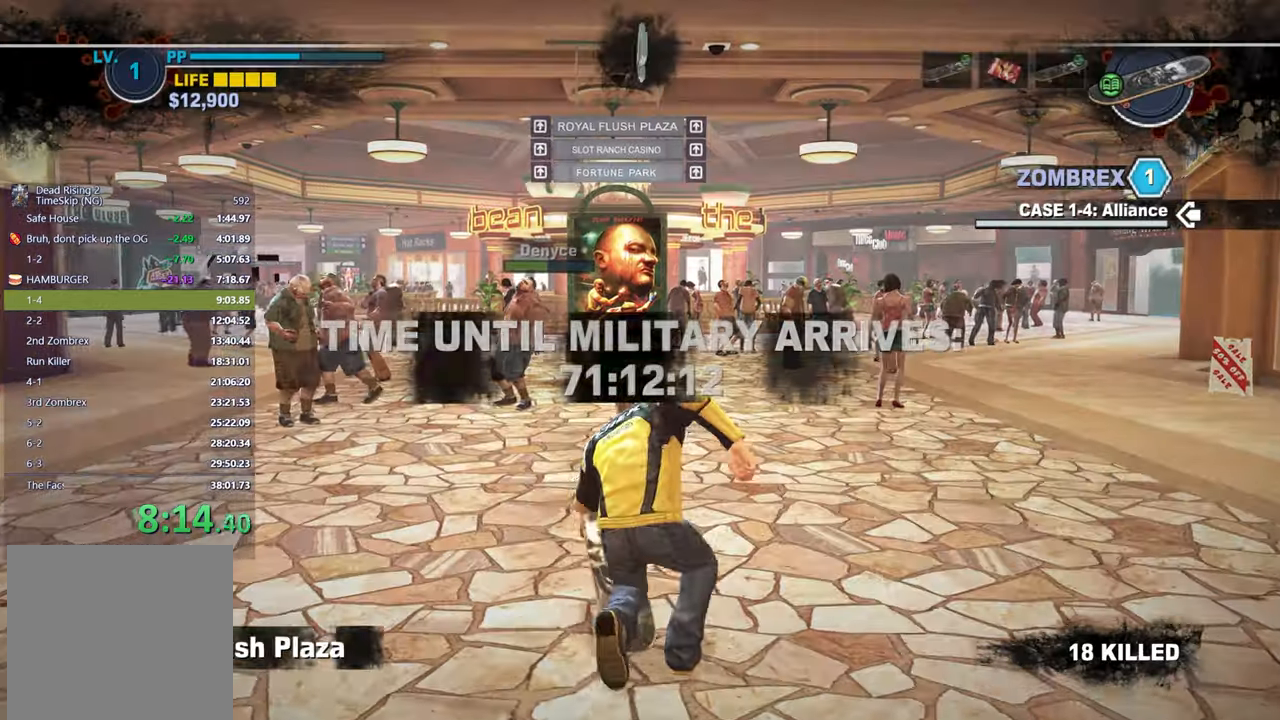
{"buttons": ["X"], "left_stick": "left", "right_stick": "center", "events": [[150, "right_stick", "down-left"], [183, "left_stick", "left"], [400, "right_stick", "center"]]}
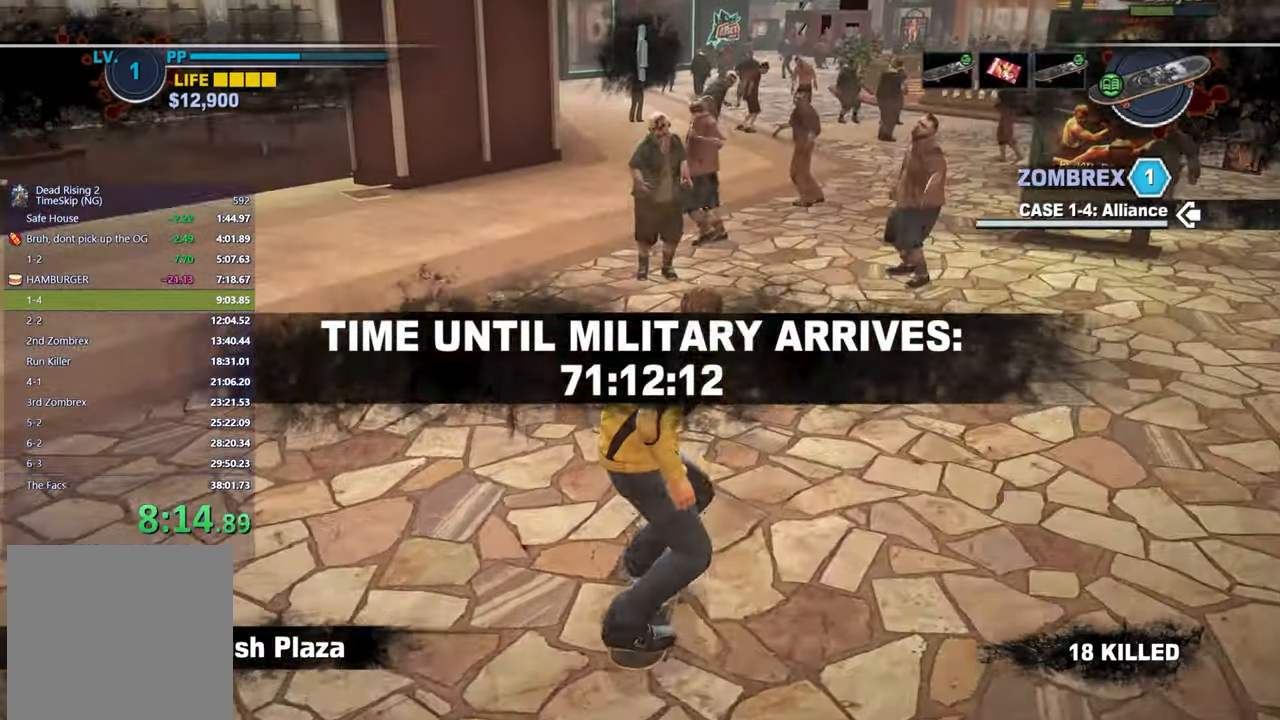
{"buttons": ["X"], "left_stick": "left", "right_stick": "center", "events": []}
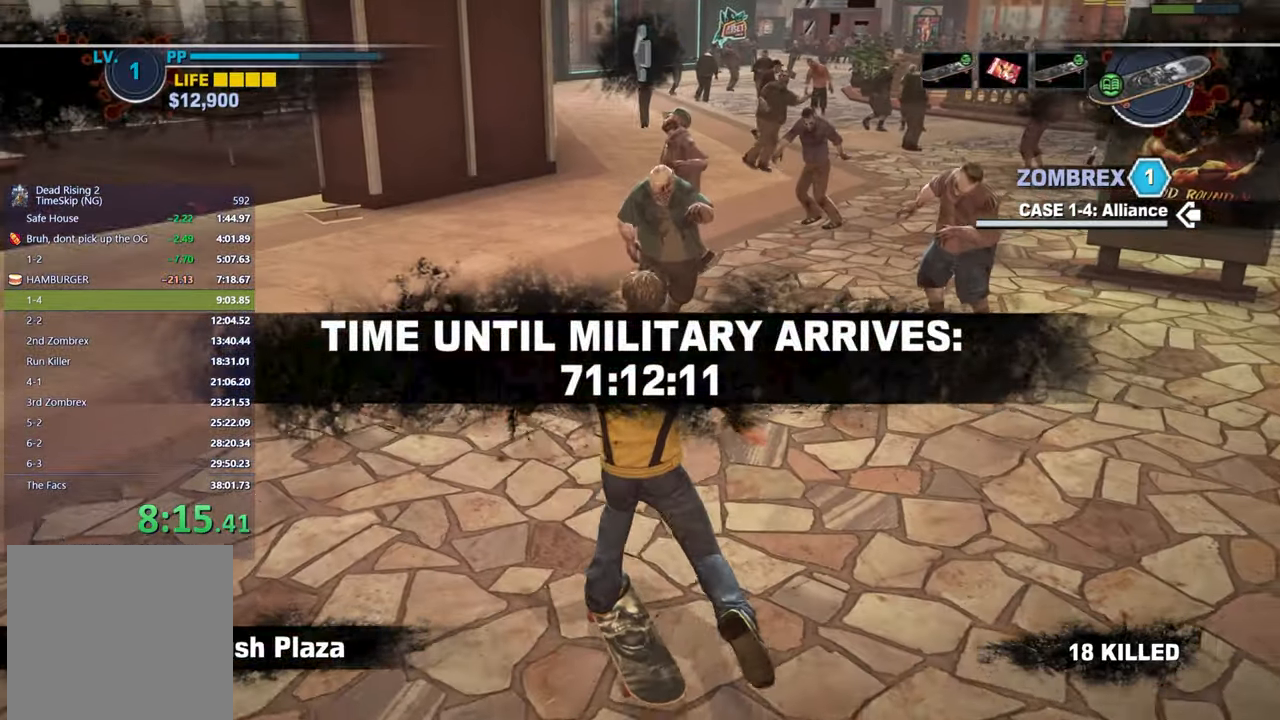
{"buttons": ["X"], "left_stick": "center", "right_stick": "center", "events": [[67, "right_stick", "down-right"], [117, "left_stick", "center"], [117, "right_stick", "center"], [300, "right_stick", "down-right"], [383, "right_stick", "center"]]}
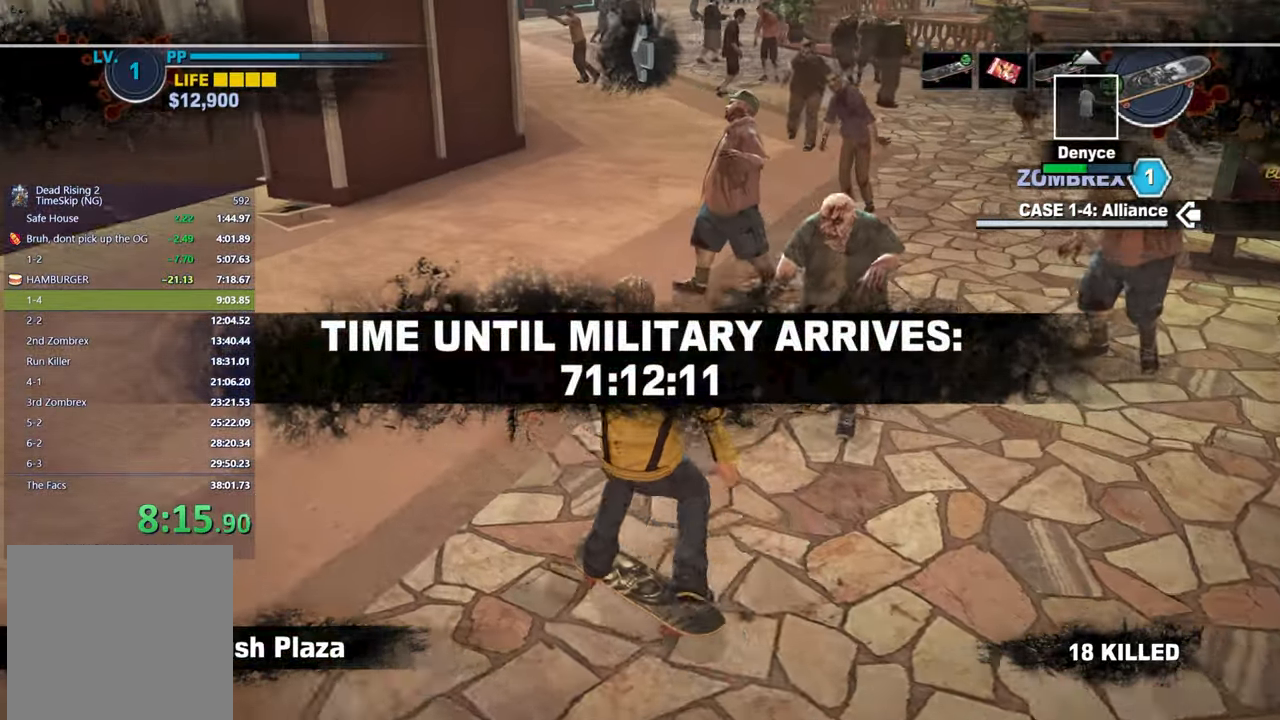
{"buttons": ["X"], "left_stick": "center", "right_stick": "center", "events": [[50, "left_stick", "right"], [233, "right_stick", "left"], [300, "right_stick", "center"], [350, "left_stick", "center"]]}
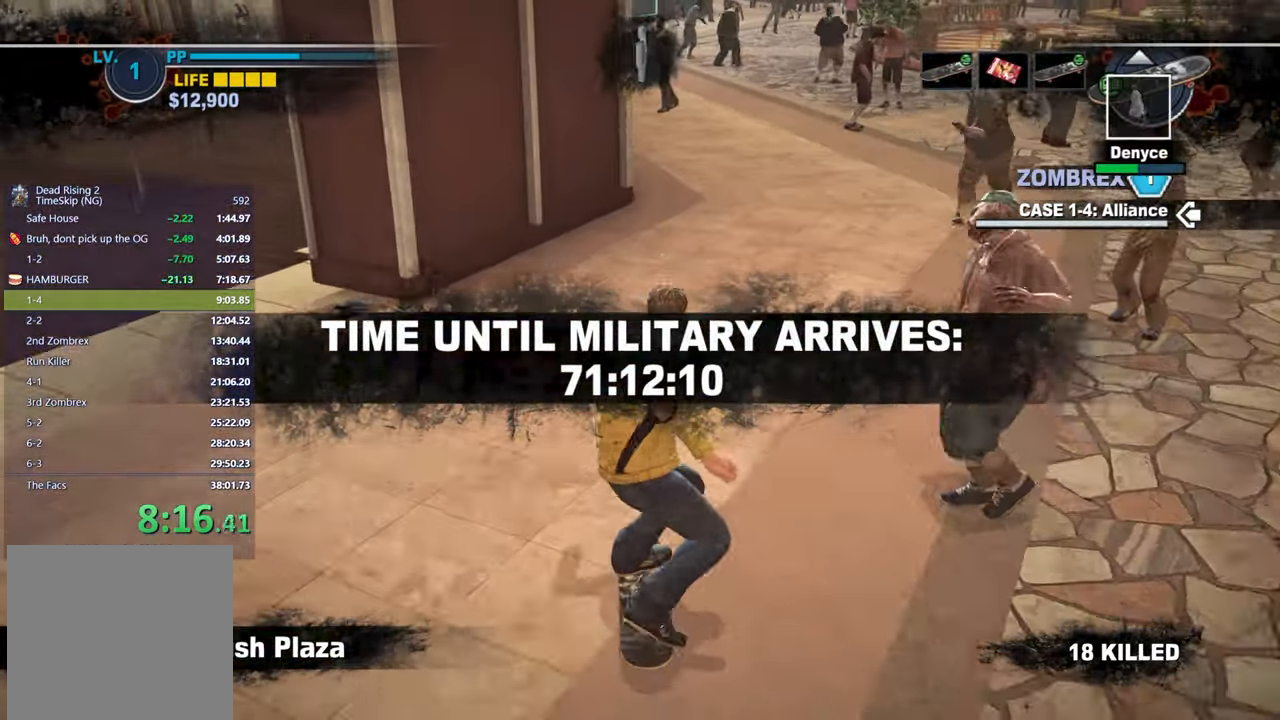
{"buttons": ["X"], "left_stick": "center", "right_stick": "down-right", "events": [[67, "left_stick", "right"], [67, "right_stick", "left"], [150, "right_stick", "center"], [167, "left_stick", "center"], [433, "right_stick", "down-right"]]}
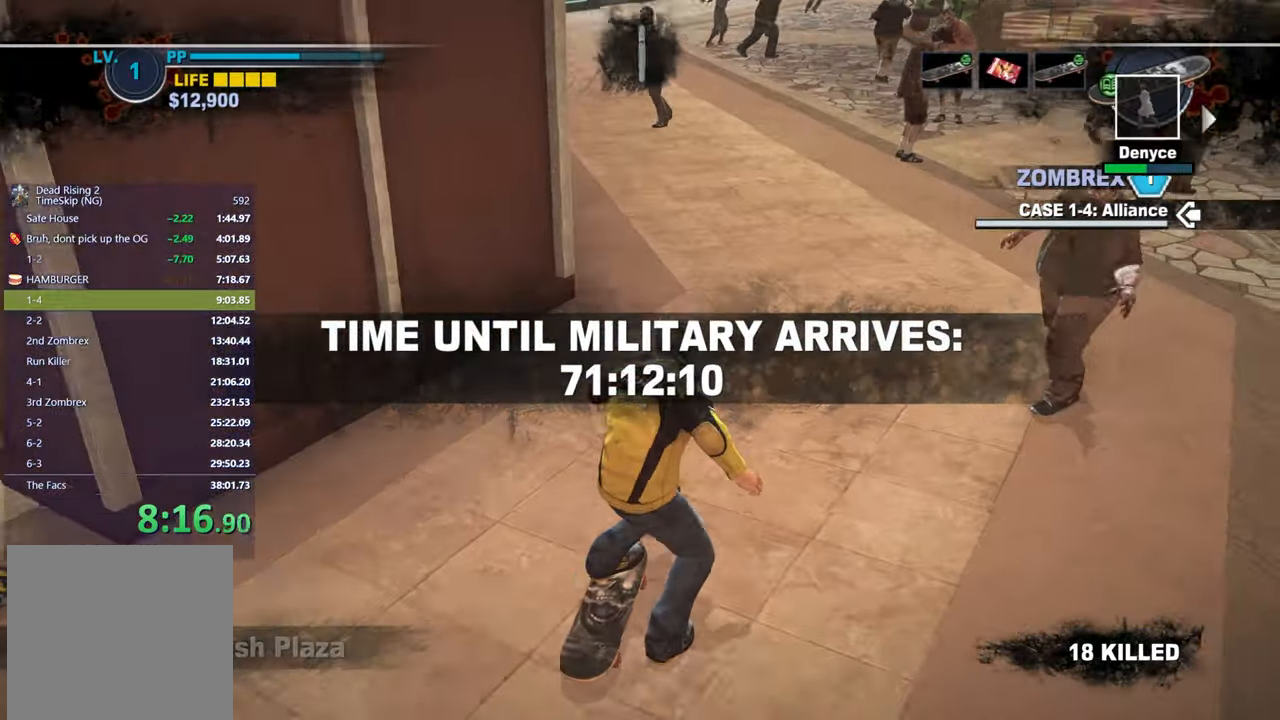
{"buttons": ["X"], "left_stick": "center", "right_stick": "center", "events": [[17, "right_stick", "center"], [333, "right_stick", "left"], [433, "right_stick", "center"]]}
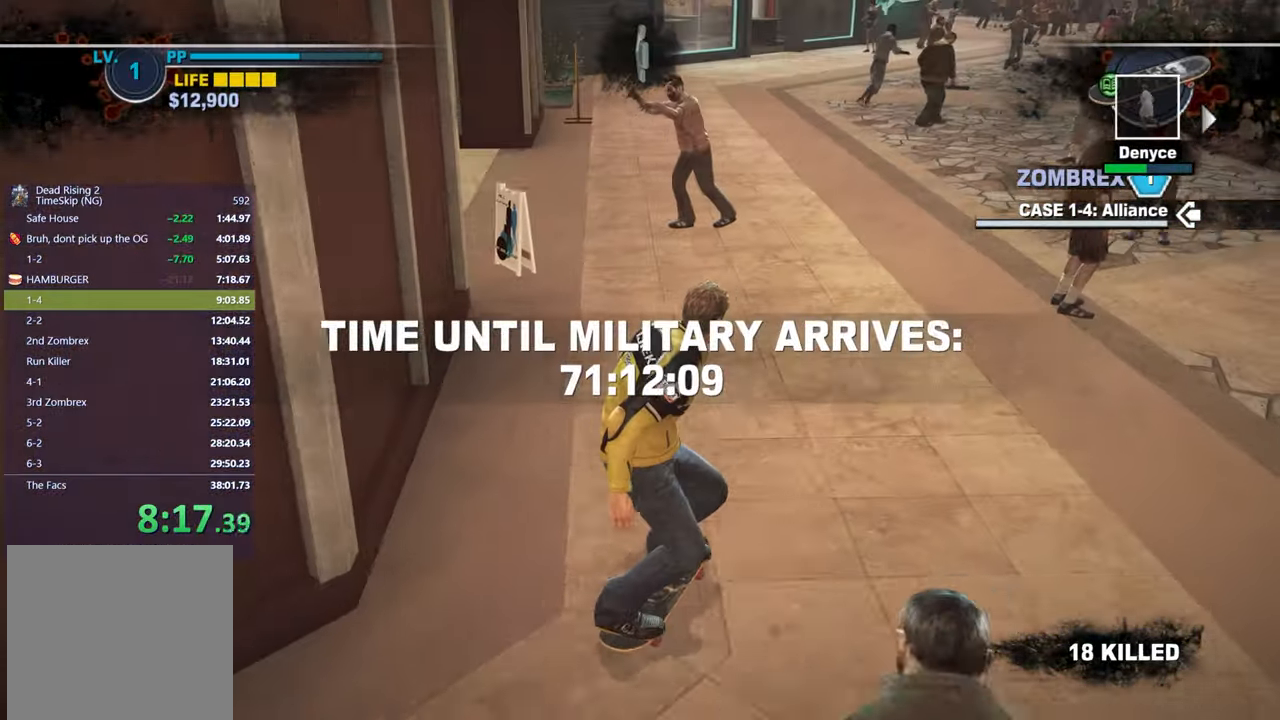
{"buttons": ["X"], "left_stick": "left", "right_stick": "center", "events": [[250, "right_stick", "left"], [333, "right_stick", "center"], [467, "left_stick", "left"]]}
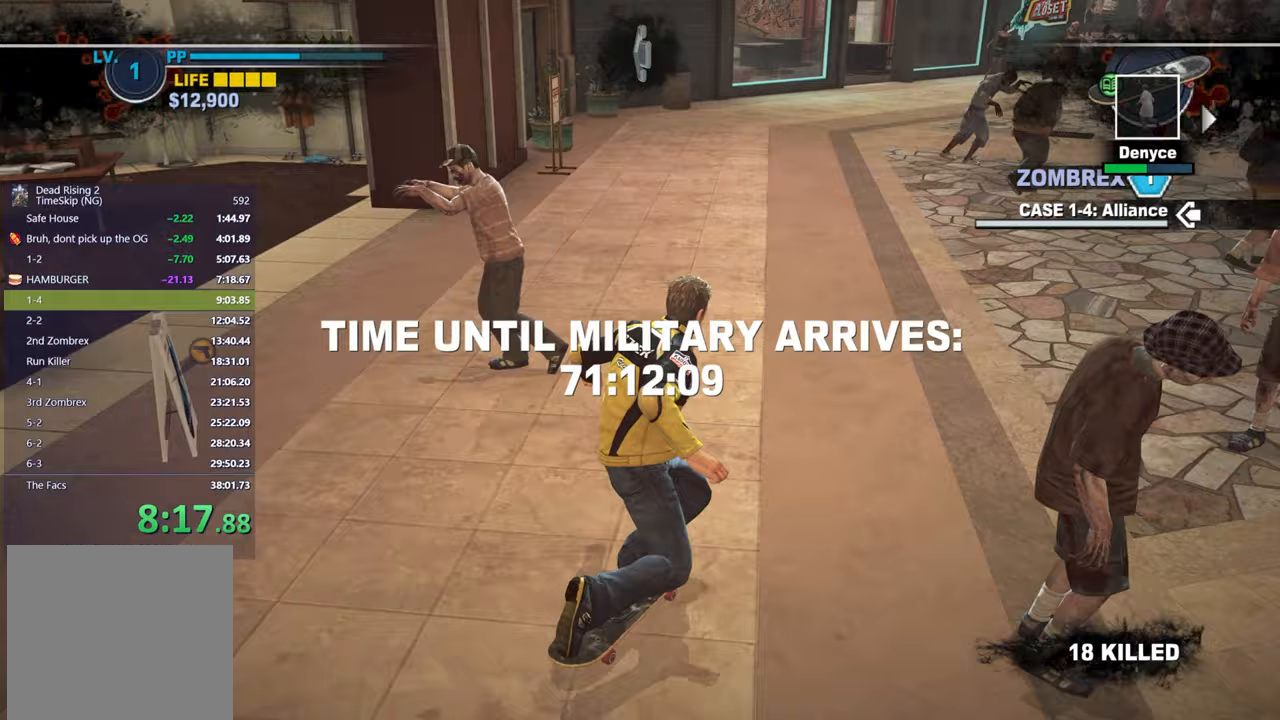
{"buttons": ["X"], "left_stick": "center", "right_stick": "left", "events": [[83, "right_stick", "left"], [150, "left_stick", "center"], [217, "right_stick", "center"], [400, "right_stick", "left"]]}
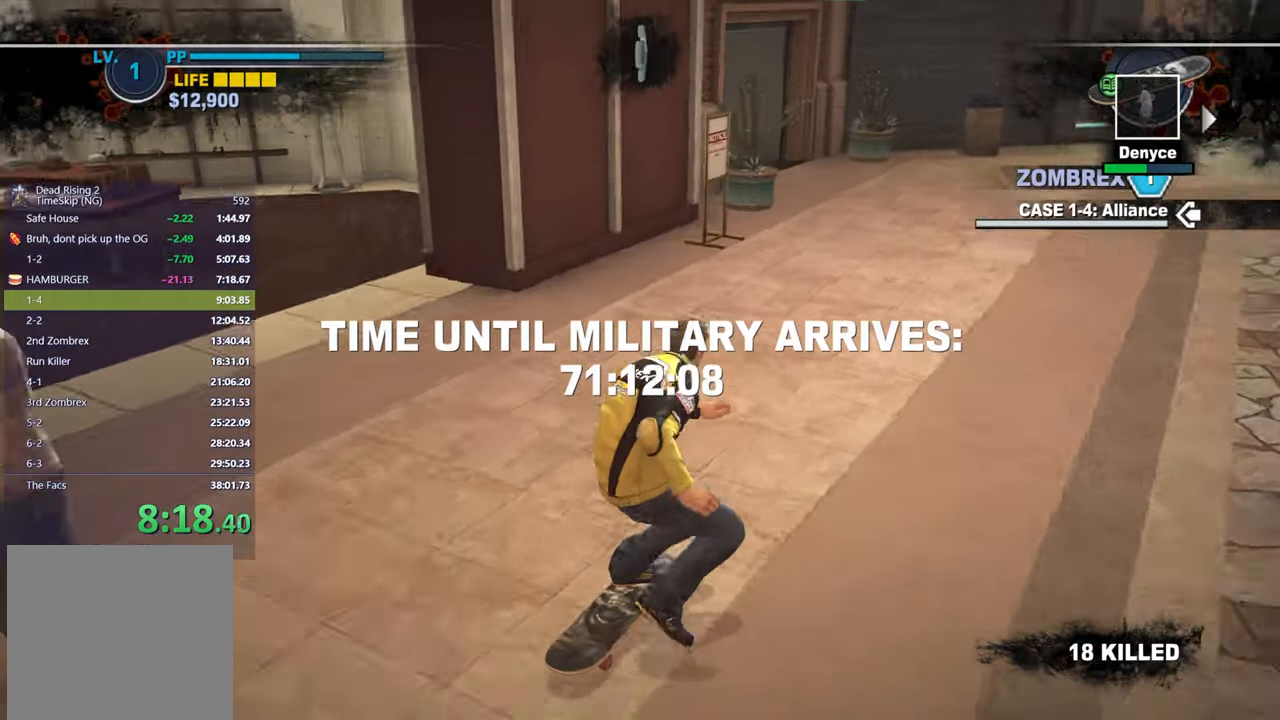
{"buttons": [], "left_stick": "center", "right_stick": "center", "events": [[50, "right_stick", "center"], [233, "right_stick", "left"], [350, "X", "up"], [400, "right_stick", "center"]]}
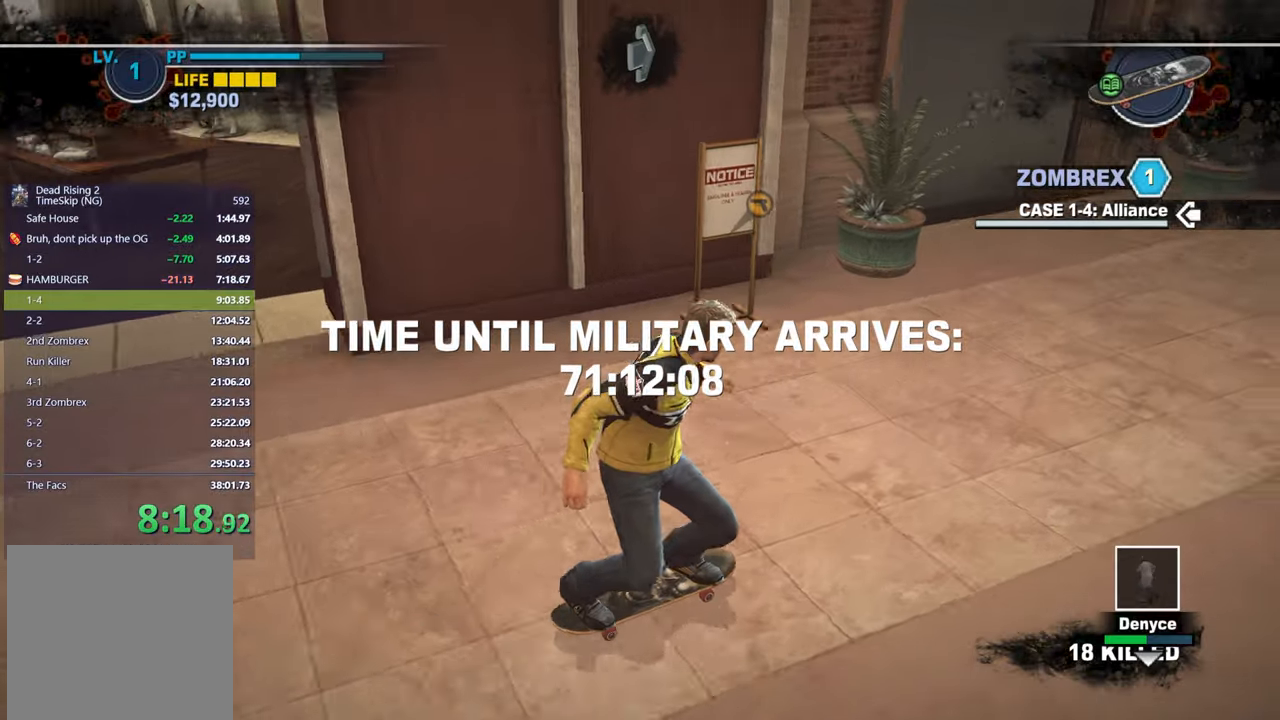
{"buttons": [], "left_stick": "down-left", "right_stick": "center", "events": [[183, "left_stick", "left"], [483, "left_stick", "down-left"]]}
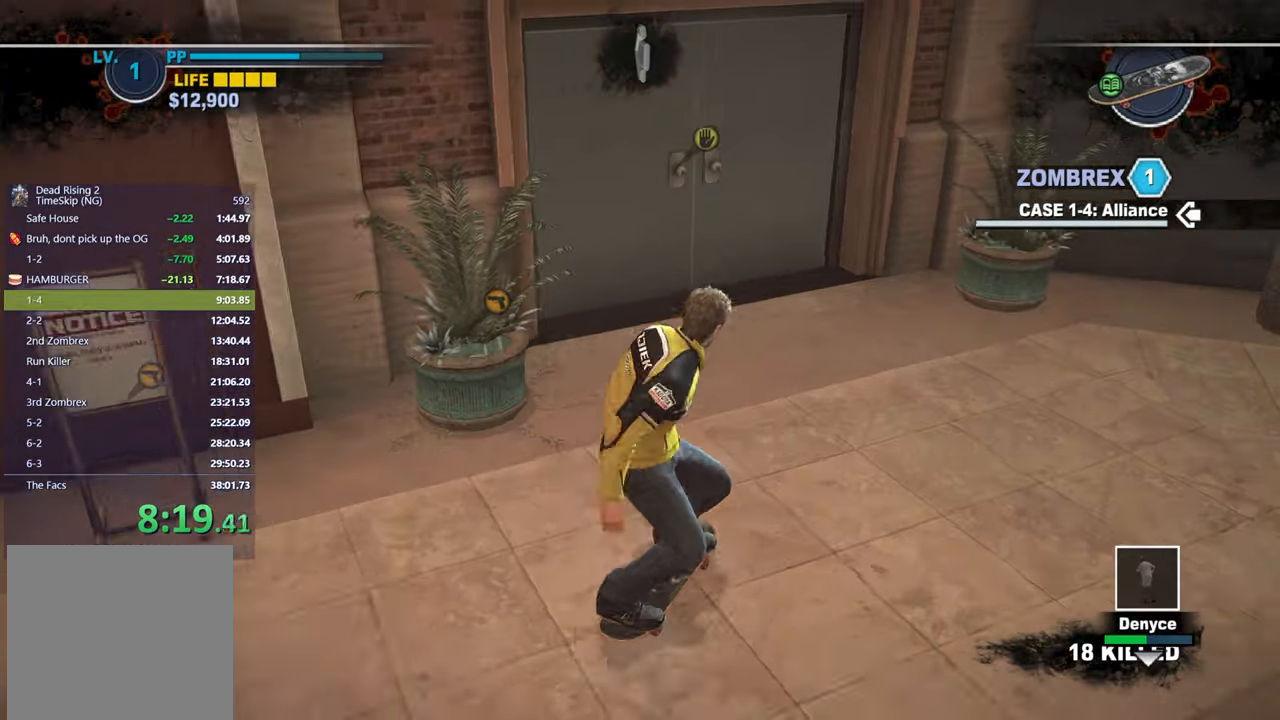
{"buttons": ["B"], "left_stick": "center", "right_stick": "center", "events": [[217, "left_stick", "center"], [317, "B", "down"], [383, "B", "up"], [450, "B", "down"]]}
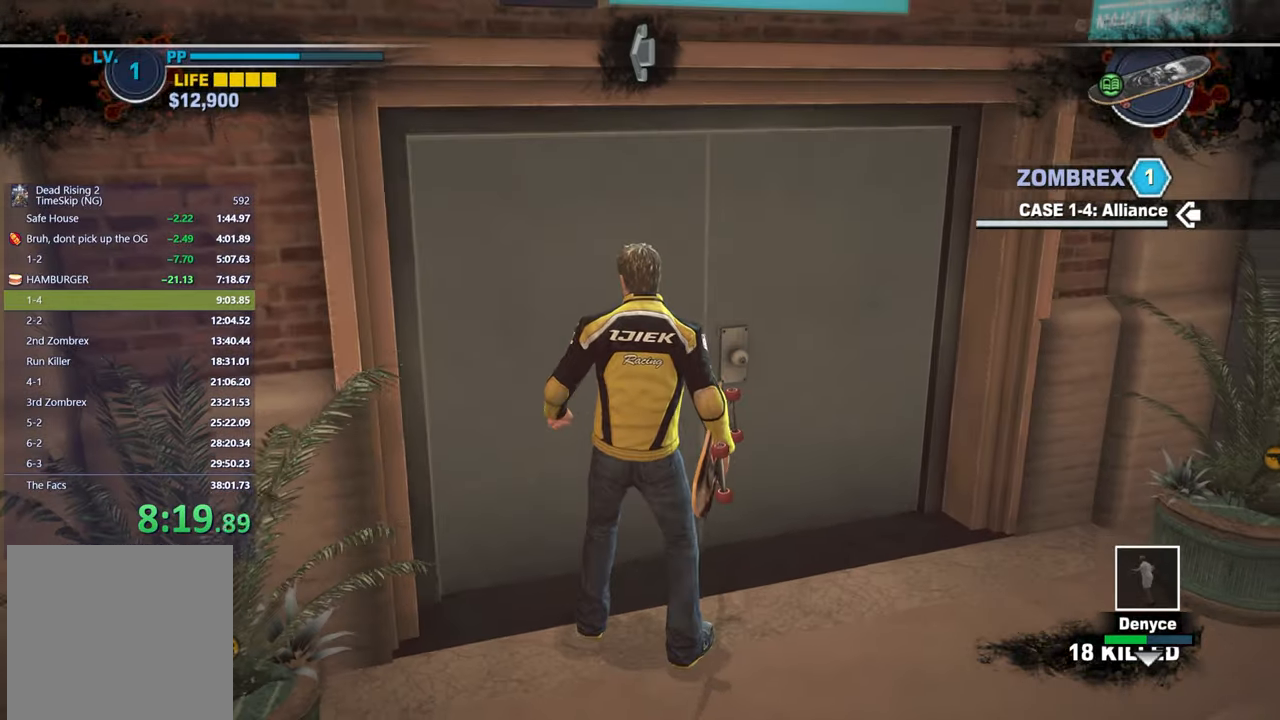
{"buttons": [], "left_stick": "up", "right_stick": "center", "events": [[17, "B", "up"], [67, "B", "down"], [150, "B", "up"], [283, "left_stick", "up"], [383, "X", "down"], [450, "X", "up"]]}
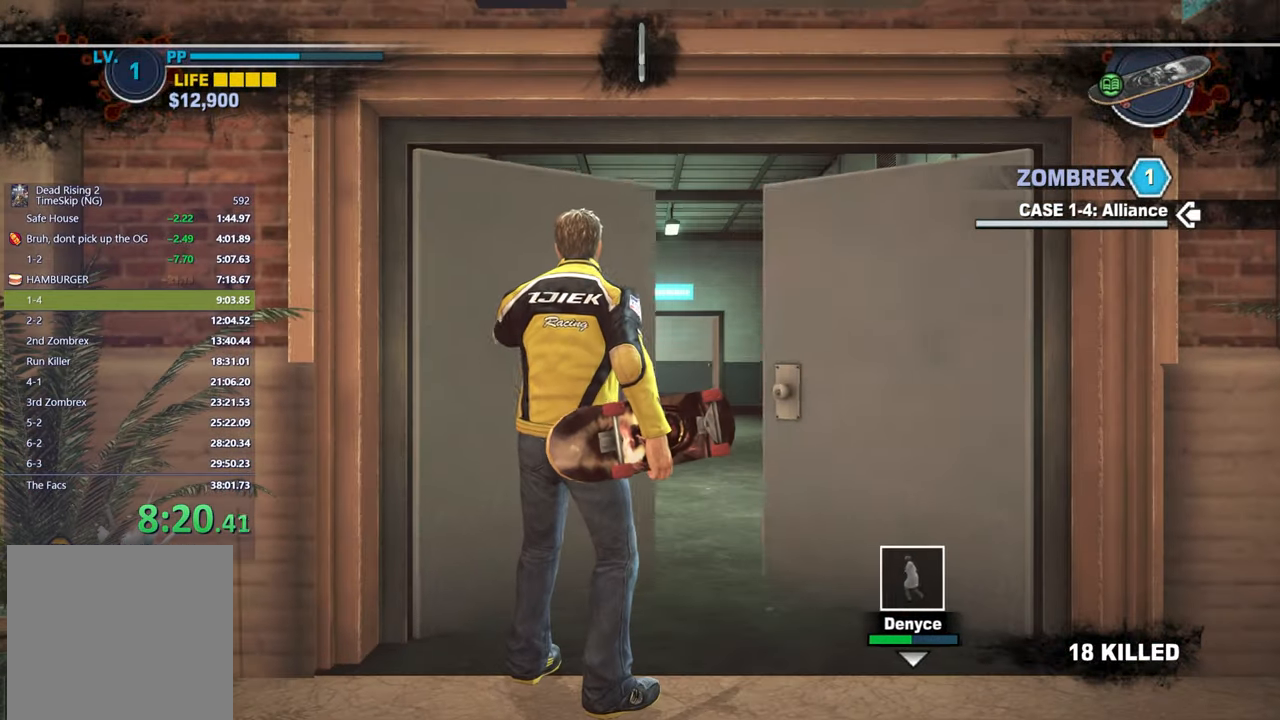
{"buttons": ["X"], "left_stick": "up", "right_stick": "center", "events": [[33, "X", "down"], [117, "X", "up"], [183, "X", "down"], [267, "X", "up"], [333, "X", "down"], [417, "X", "up"], [467, "X", "down"]]}
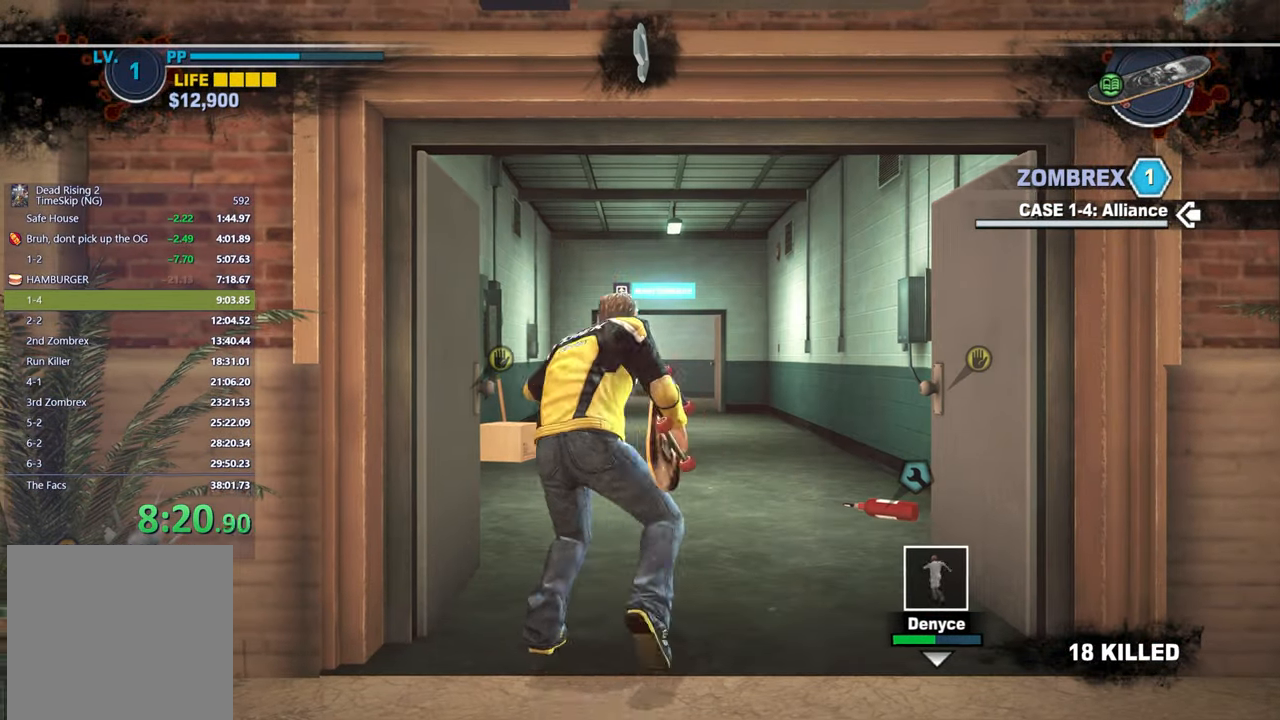
{"buttons": ["X"], "left_stick": "center", "right_stick": "center", "events": [[167, "left_stick", "center"], [167, "right_stick", "down"], [267, "right_stick", "center"]]}
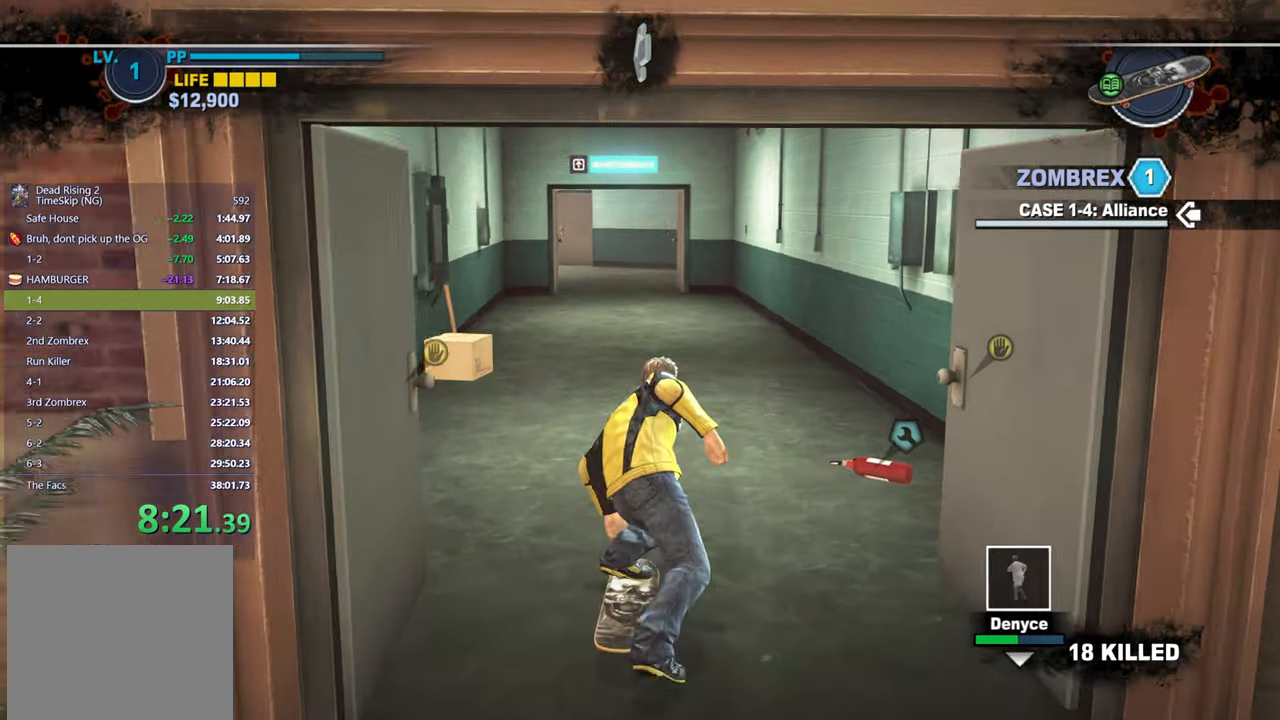
{"buttons": ["X"], "left_stick": "center", "right_stick": "center", "events": [[300, "right_stick", "left"], [400, "right_stick", "center"]]}
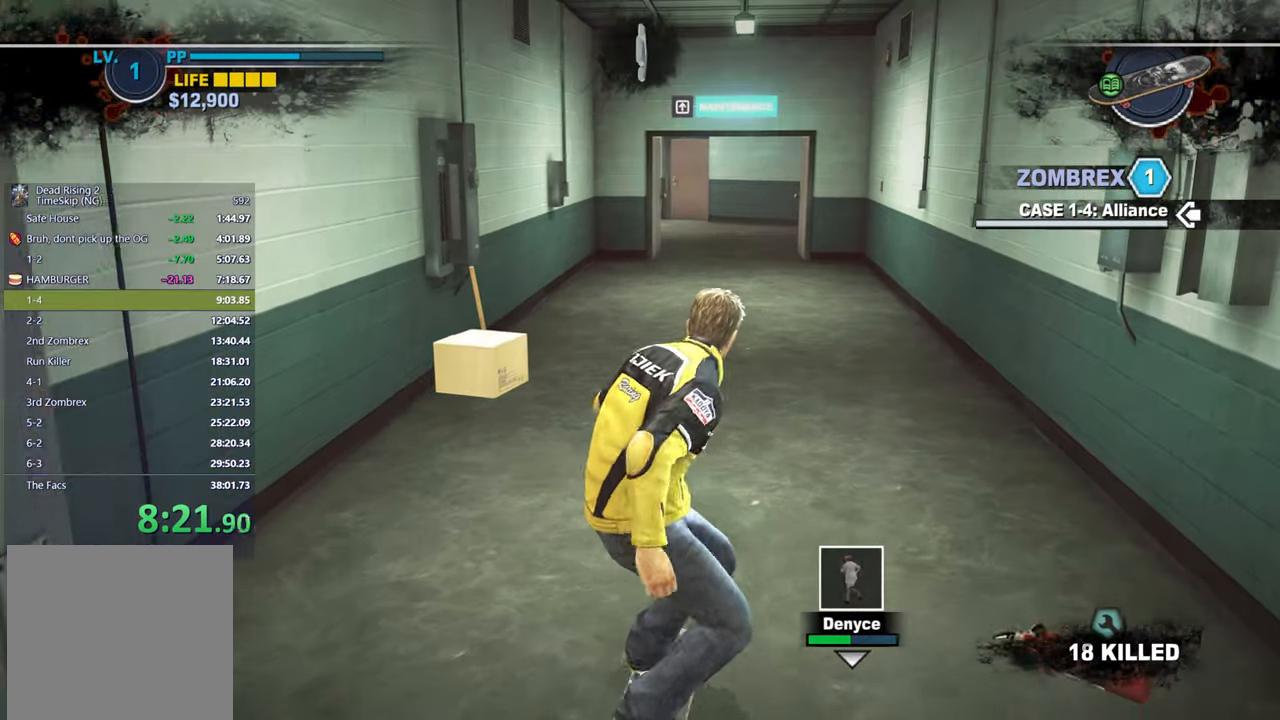
{"buttons": ["X"], "left_stick": "center", "right_stick": "center", "events": [[233, "left_stick", "left"], [317, "left_stick", "center"]]}
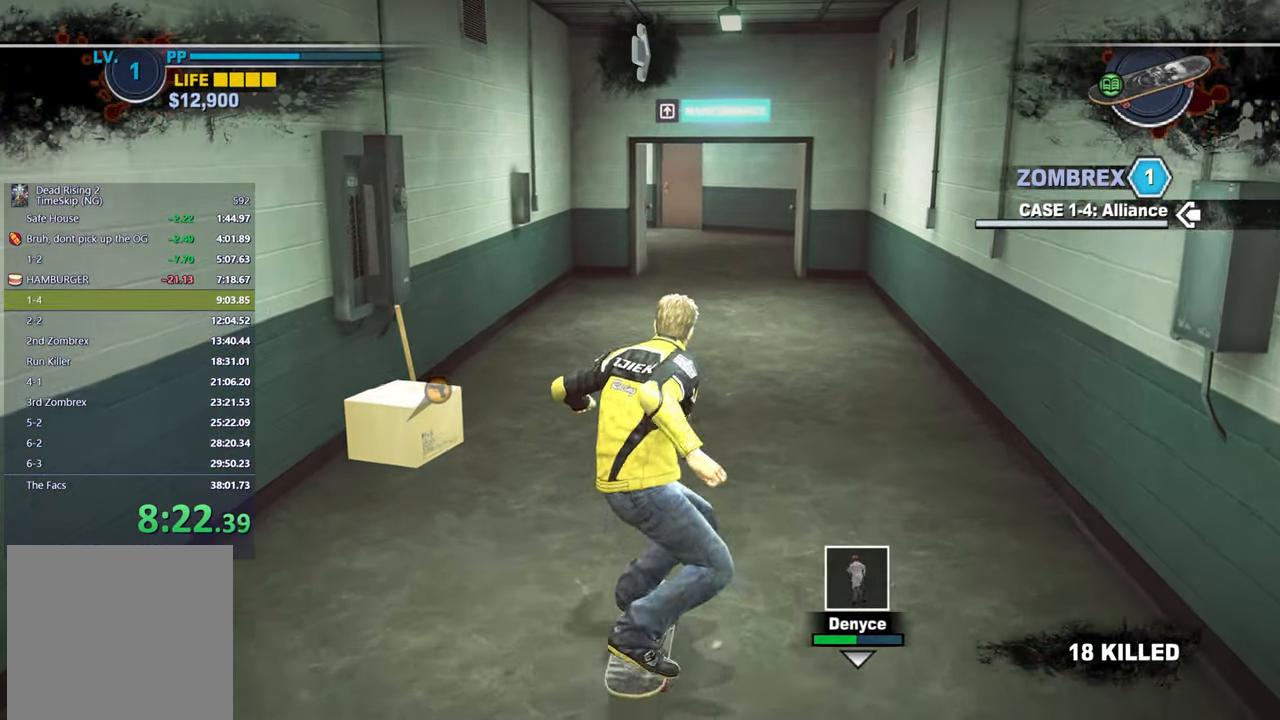
{"buttons": ["X"], "left_stick": "center", "right_stick": "center", "events": [[67, "right_stick", "down"], [150, "right_stick", "center"]]}